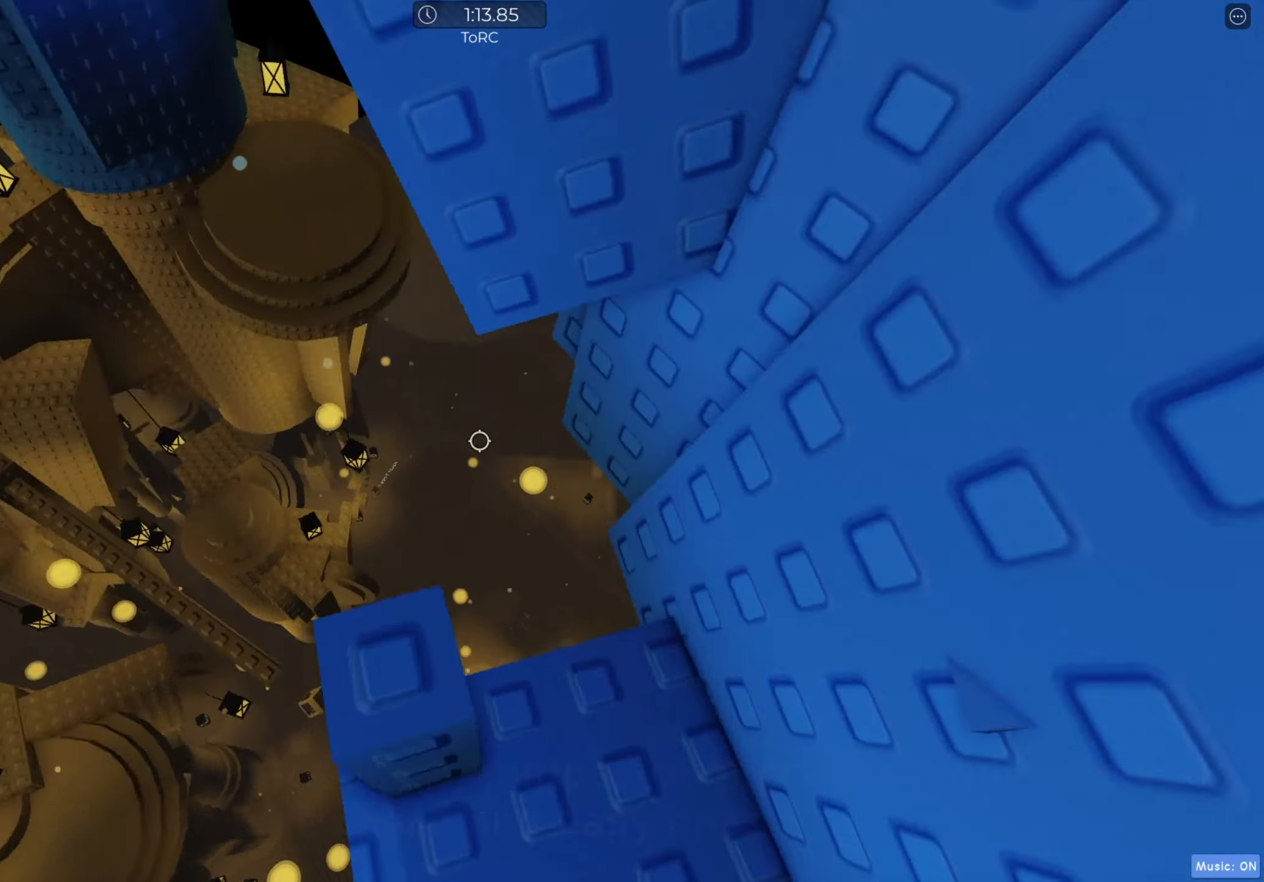
Gameplay with keyboard; each line is a JSON object with the keys held at the frame after it. "events" lists presses ("down") and releases ("up") of "a", "ctrl", "d", "e", "f", "q", "r", "s", "shift", "space", "tab" and "w" between this image and that frame as [ms after this image, input, new state], when the widget could be followed in between. No other keys are recorded. Mouse input is not recorded.
{"keys": ["a"], "events": [[150, "a", "down"], [200, "a", "up"], [383, "a", "down"]]}
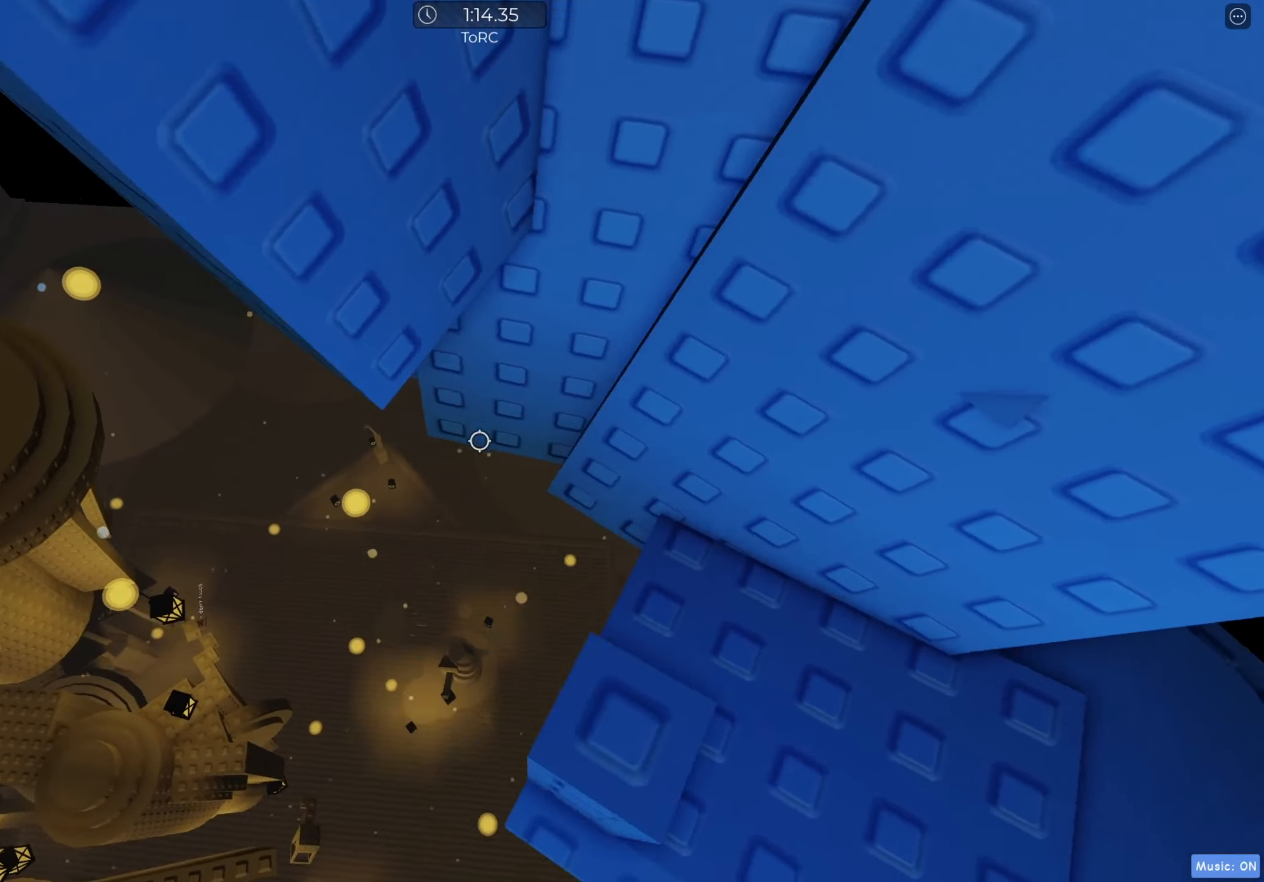
{"keys": ["a", "w"], "events": [[50, "space", "down"], [117, "space", "up"], [300, "w", "down"]]}
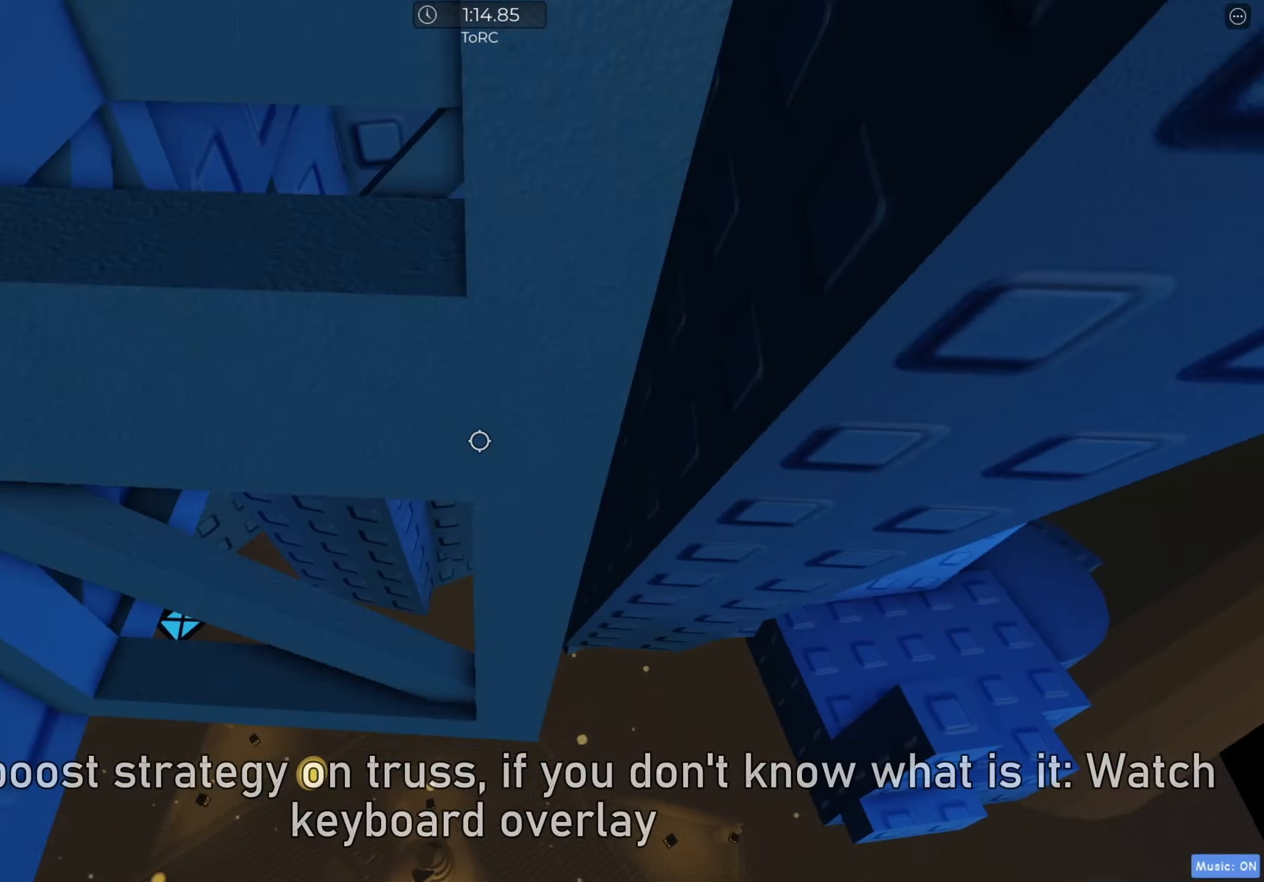
{"keys": ["a", "space", "w"], "events": [[483, "space", "down"]]}
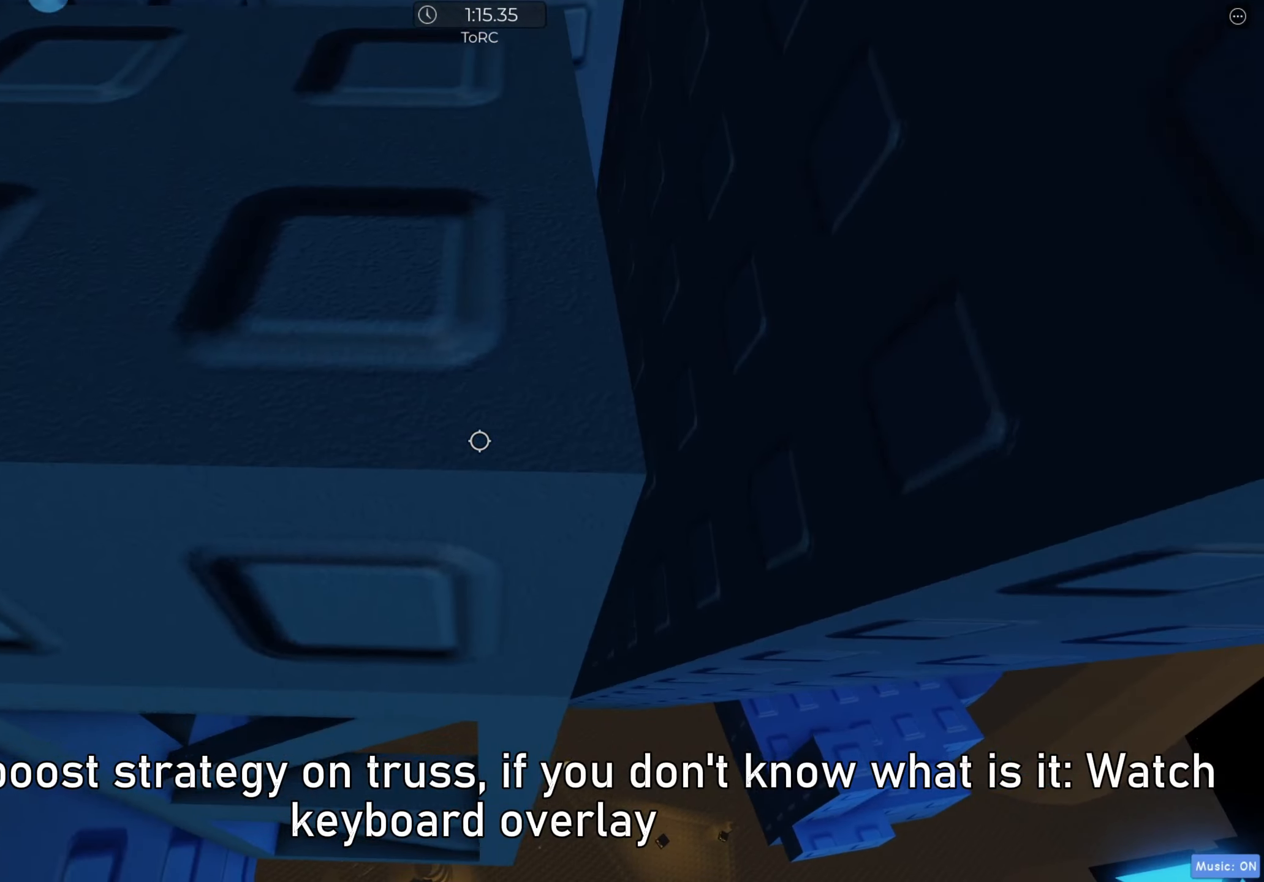
{"keys": ["a", "space", "w"], "events": []}
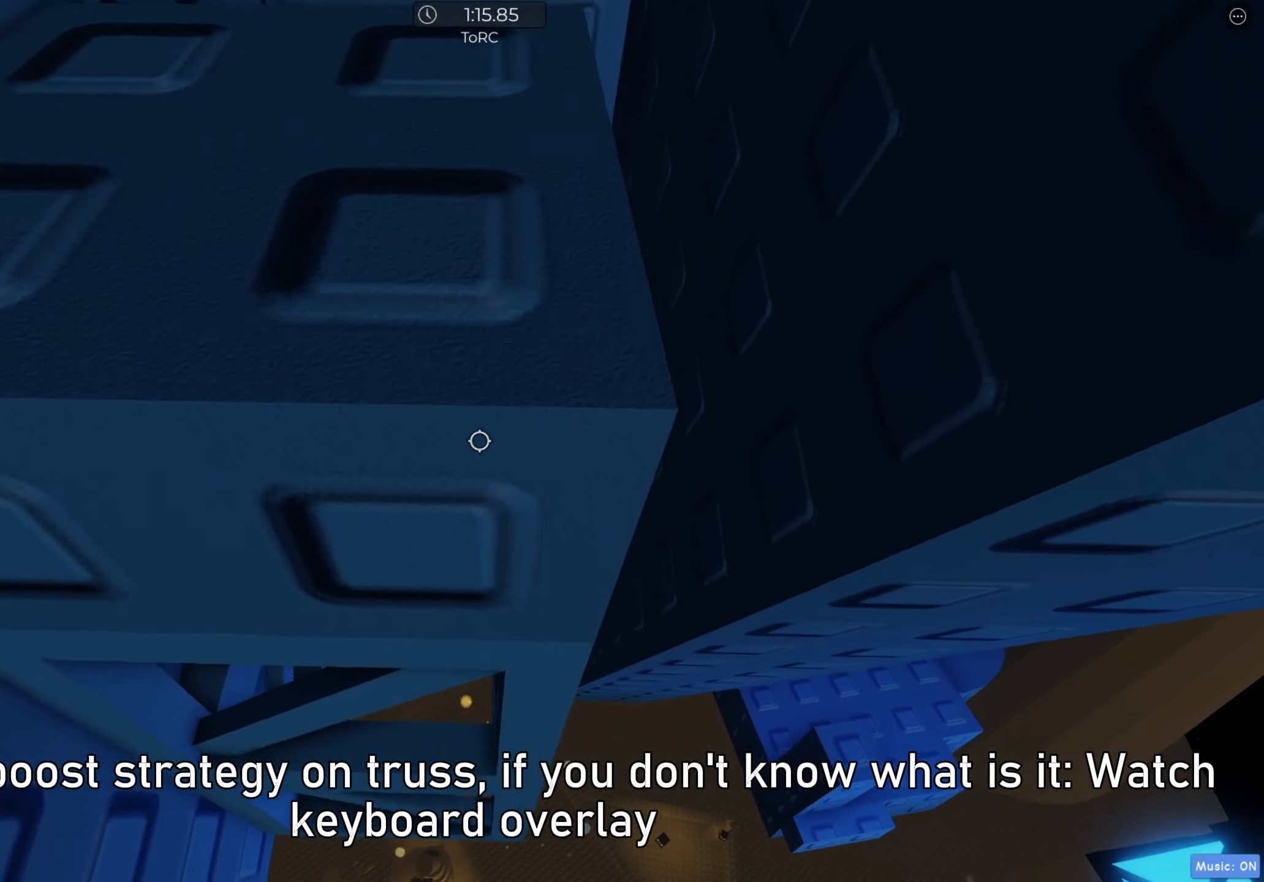
{"keys": [], "events": [[17, "w", "up"], [33, "space", "up"], [50, "a", "up"], [150, "s", "down"], [250, "s", "up"], [250, "shift", "down"], [367, "shift", "up"]]}
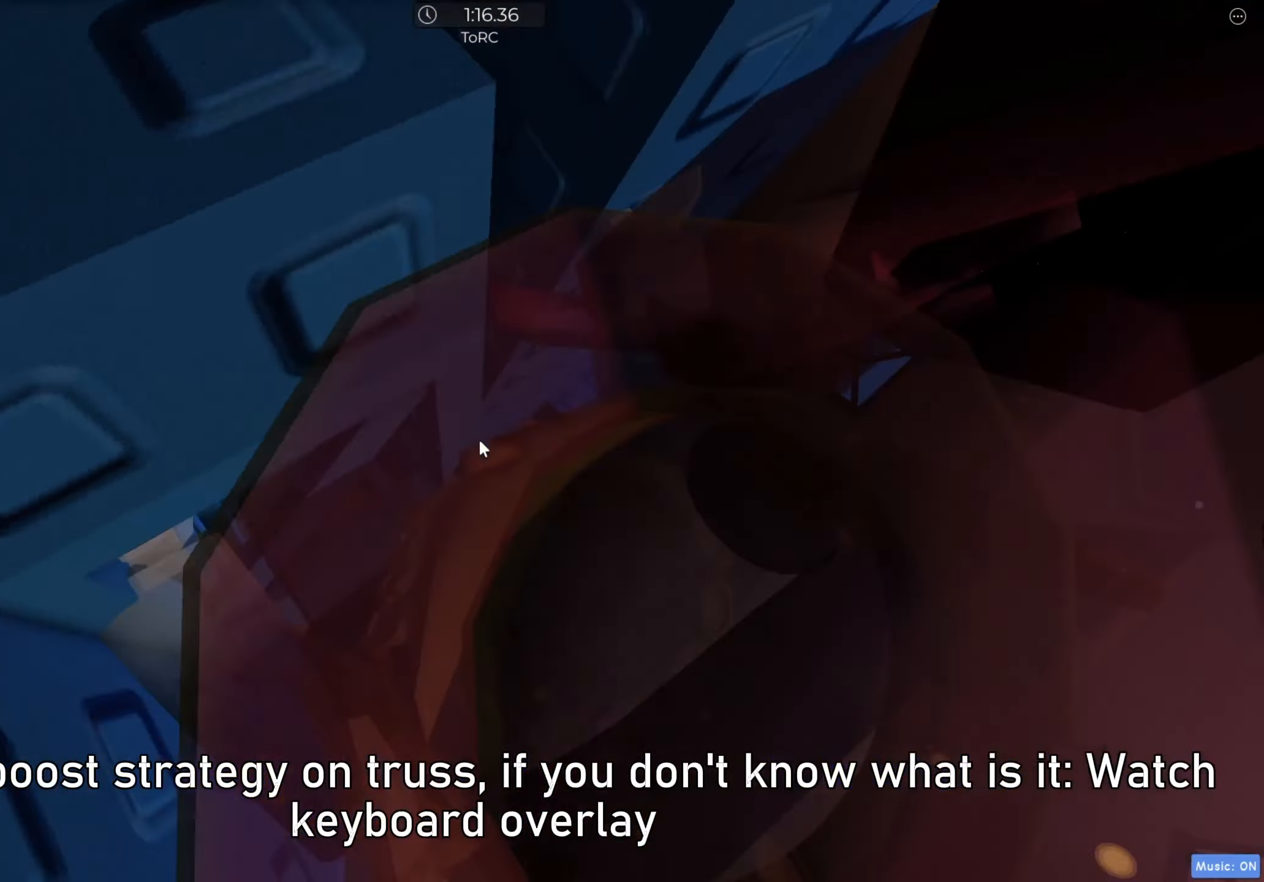
{"keys": ["d"], "events": [[83, "d", "down"], [150, "space", "down"], [217, "shift", "down"], [250, "space", "up"], [300, "shift", "up"], [350, "shift", "down"], [467, "shift", "up"]]}
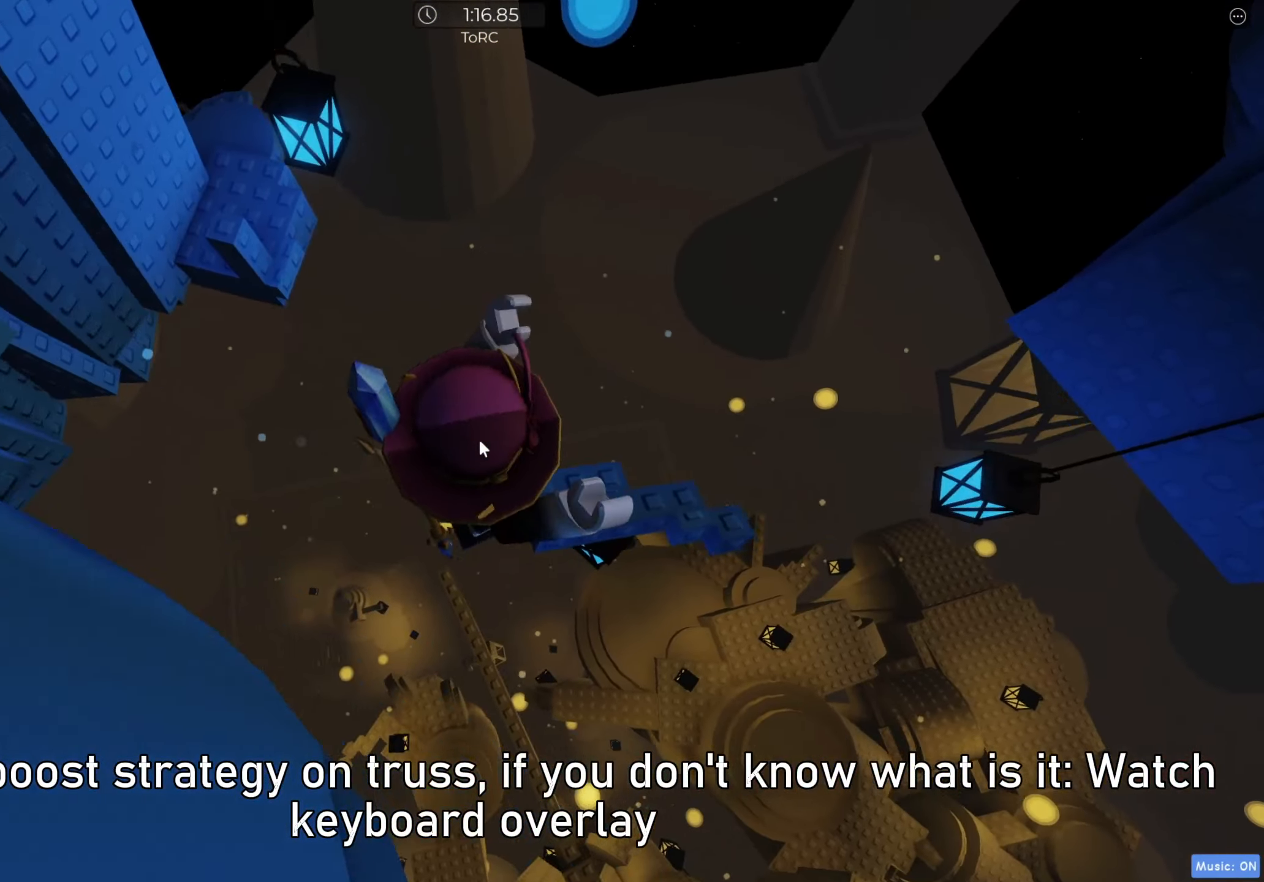
{"keys": [], "events": [[183, "d", "up"], [283, "shift", "down"], [383, "shift", "up"]]}
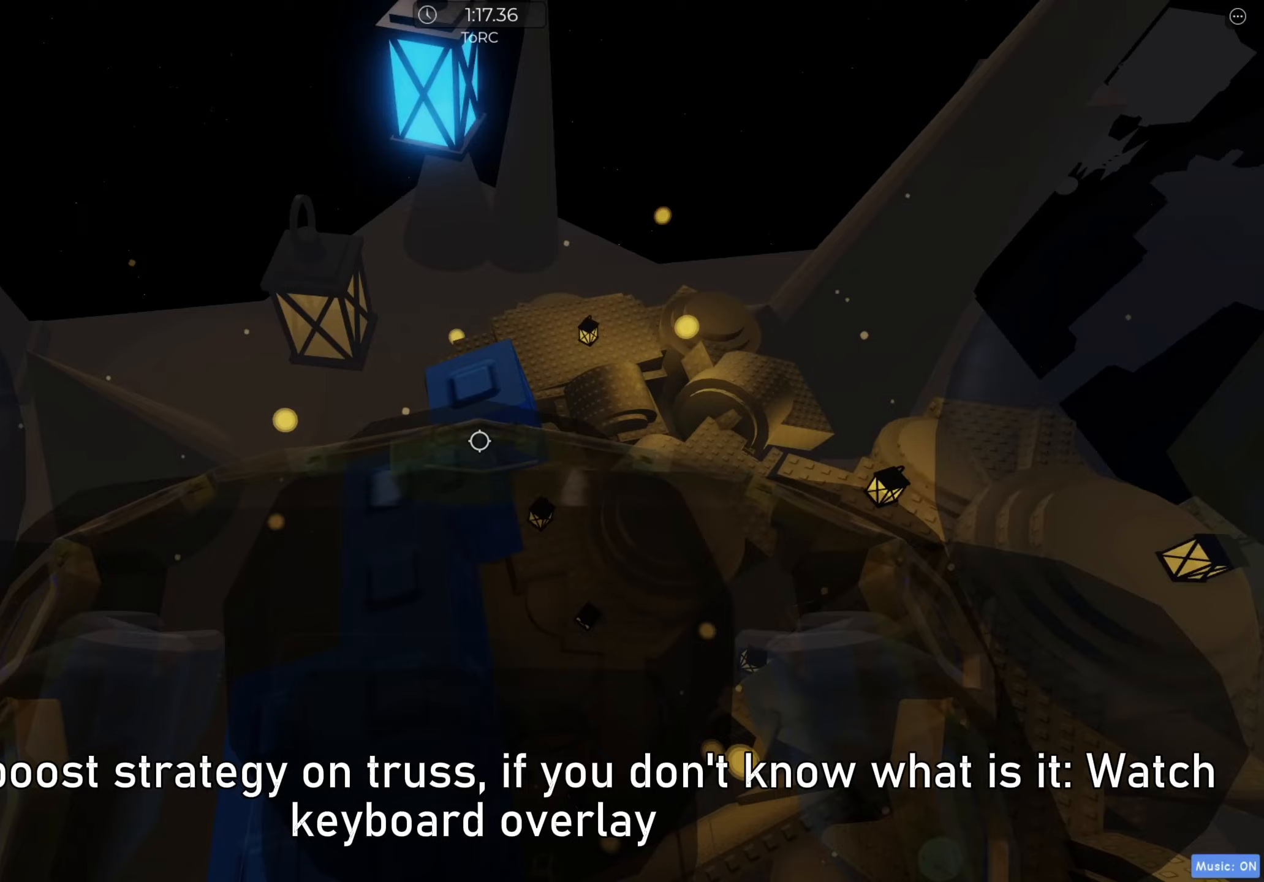
{"keys": [], "events": [[83, "w", "down"], [183, "w", "up"], [350, "w", "down"], [500, "w", "up"]]}
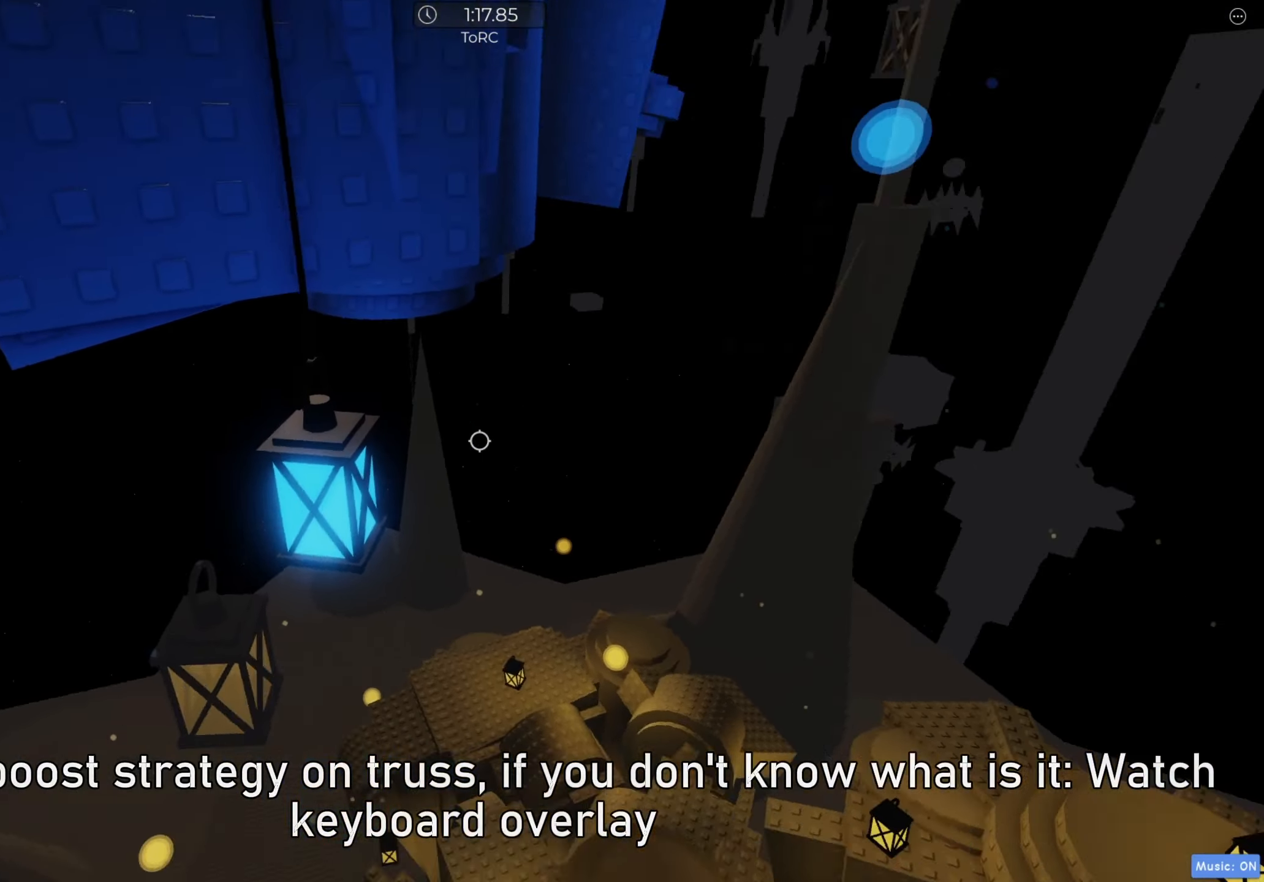
{"keys": ["w"], "events": [[167, "w", "down"], [350, "space", "down"], [450, "space", "up"]]}
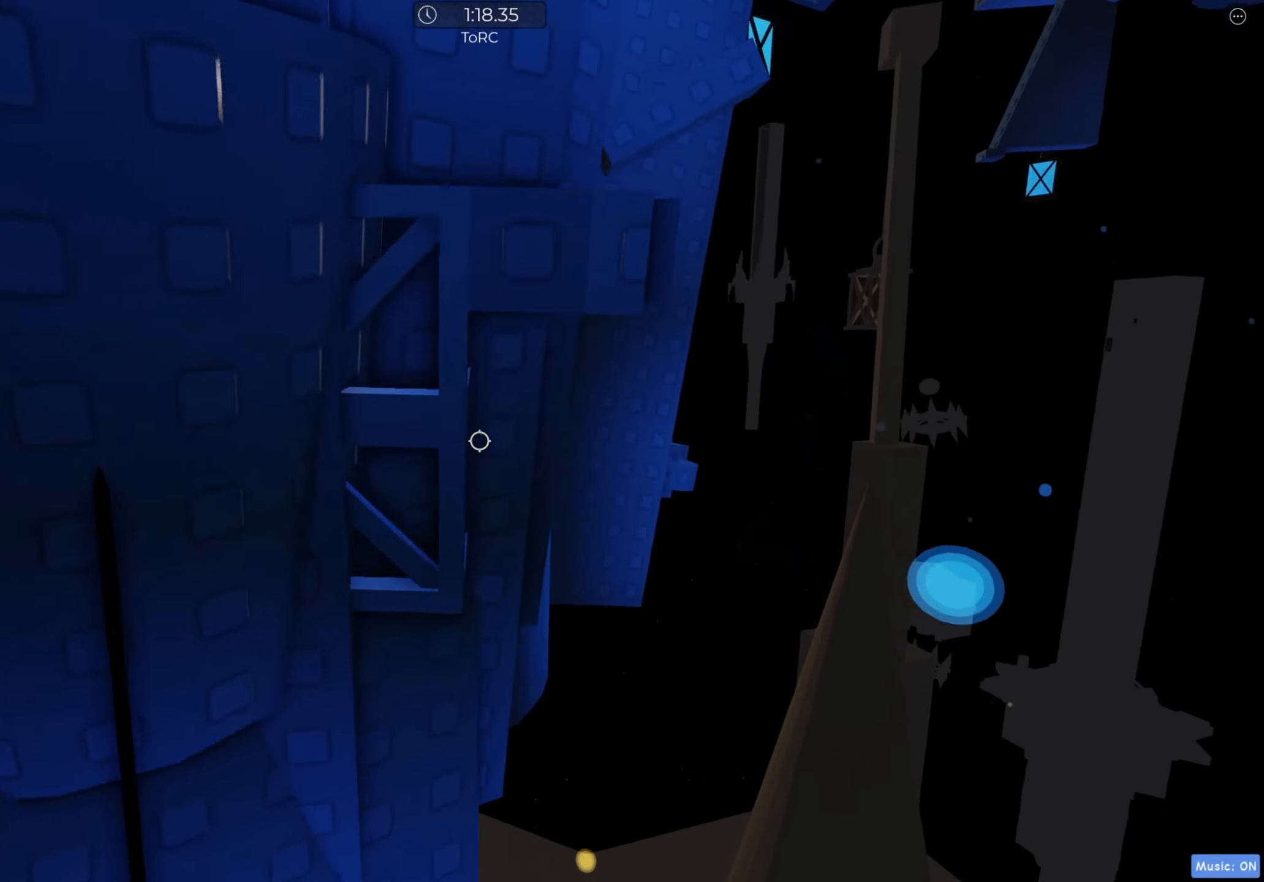
{"keys": ["w"], "events": []}
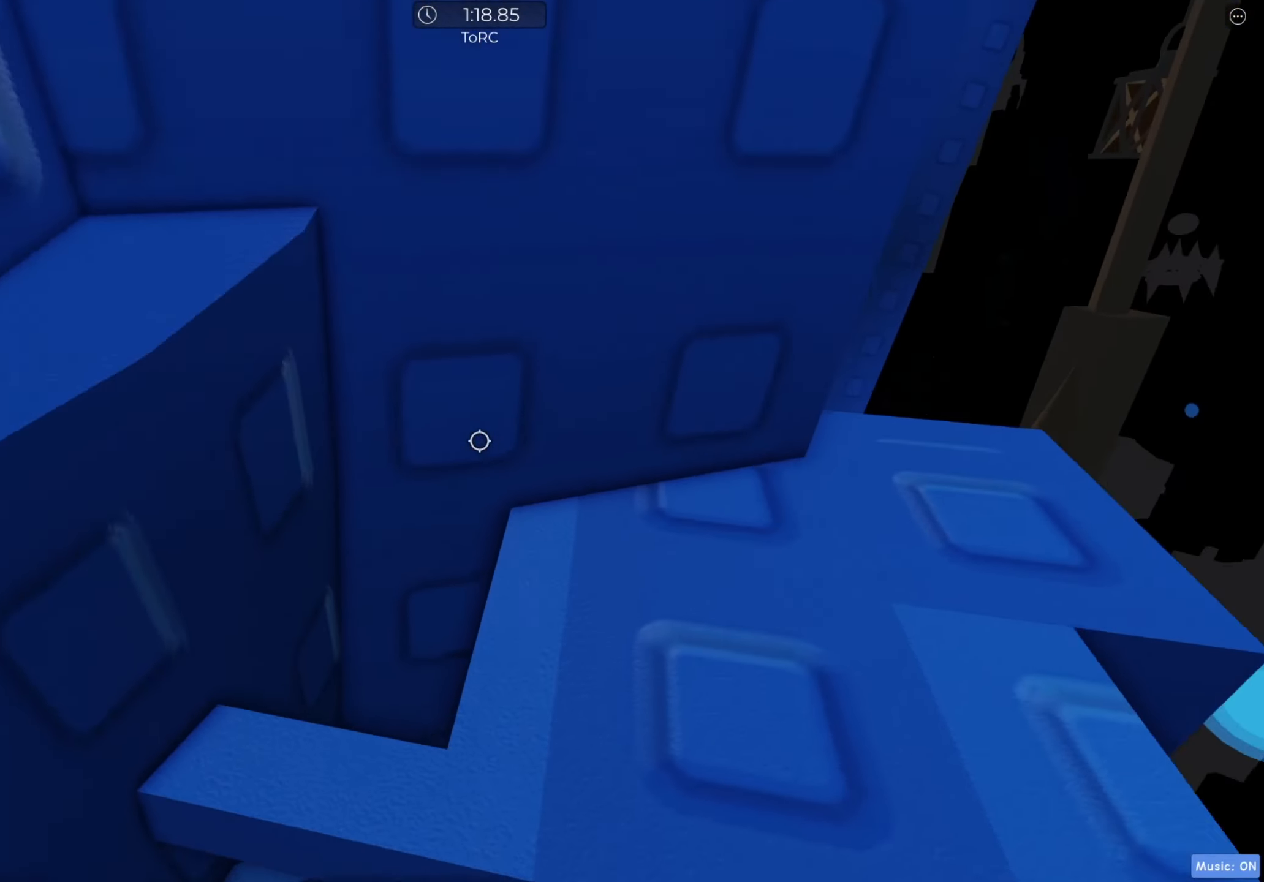
{"keys": [], "events": [[200, "d", "down"], [417, "d", "up"], [450, "w", "up"]]}
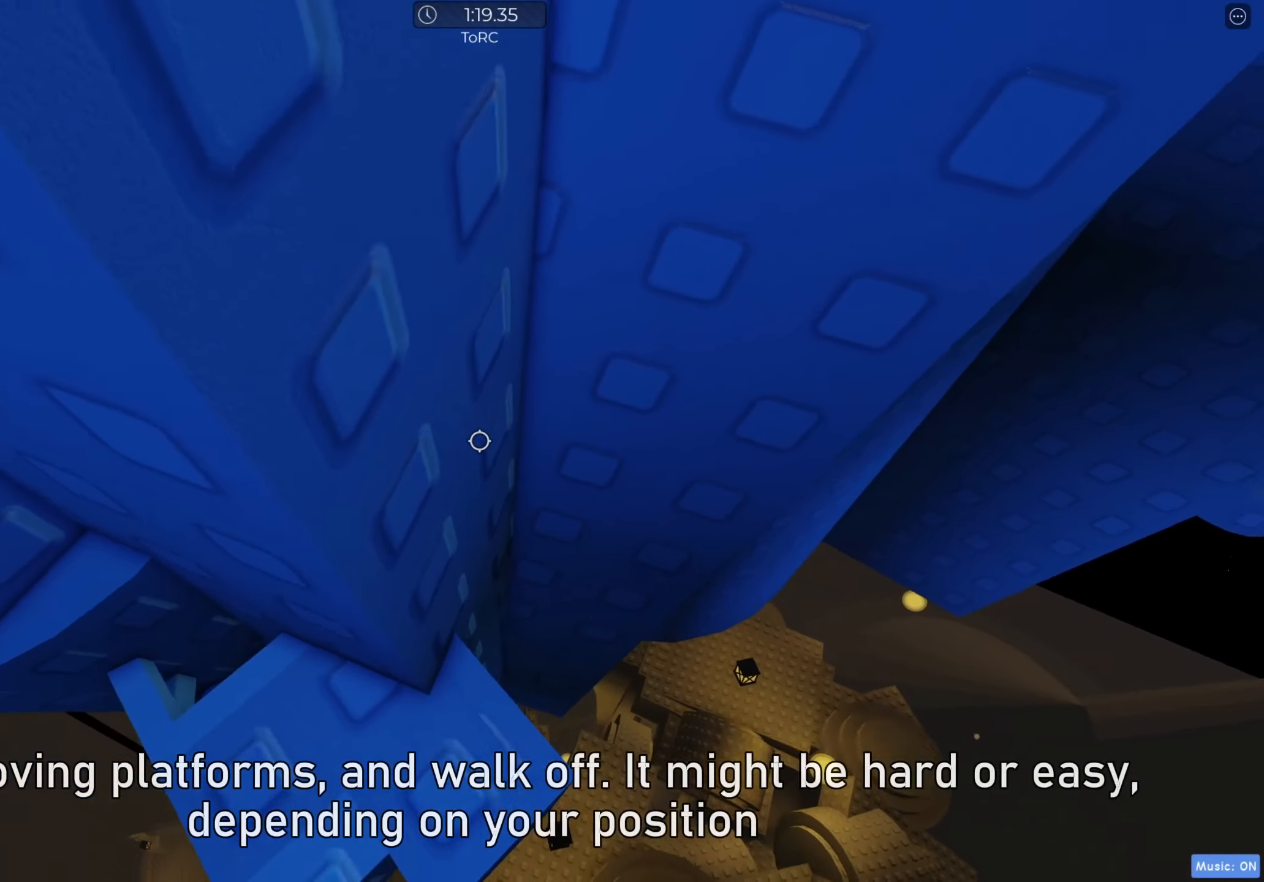
{"keys": ["w"], "events": [[83, "w", "down"], [200, "w", "up"], [450, "w", "down"]]}
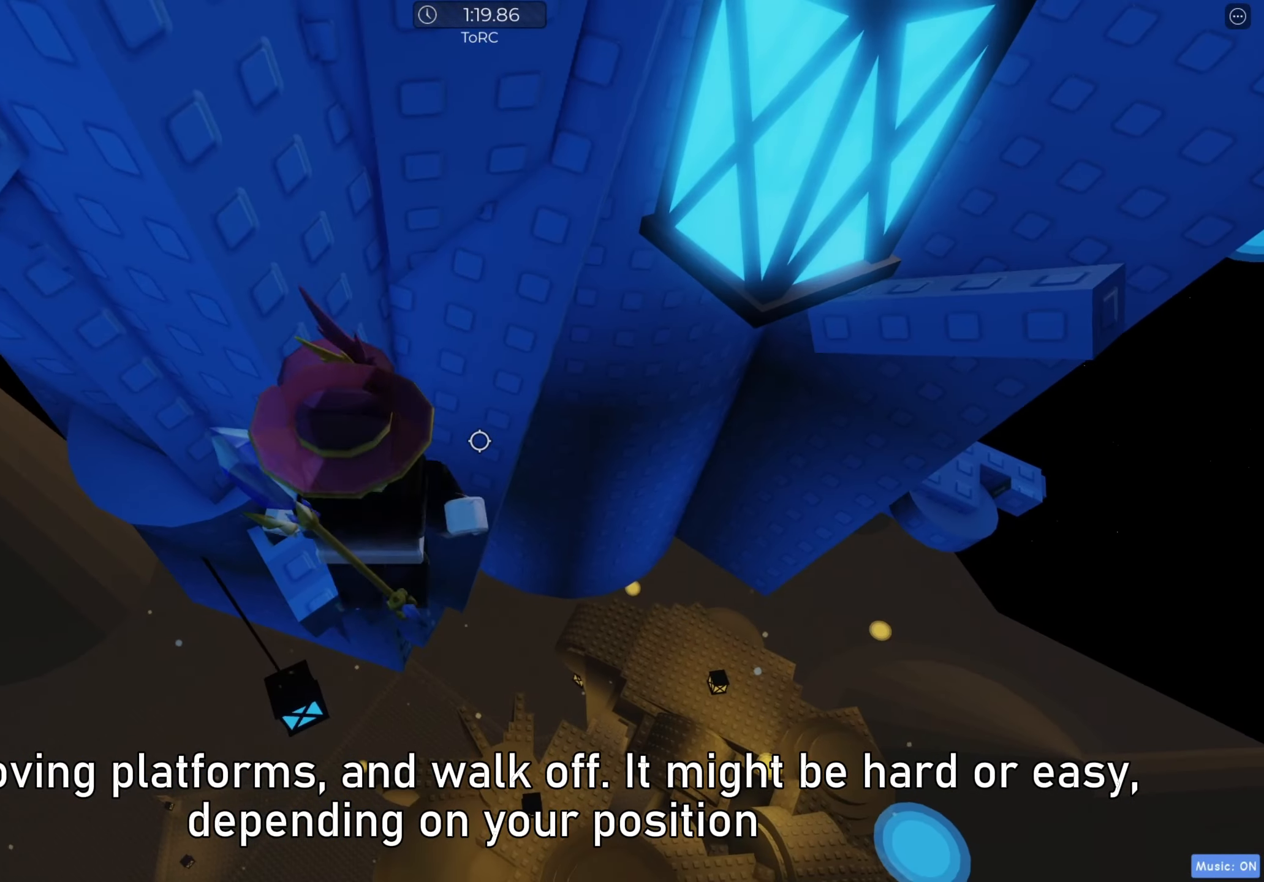
{"keys": ["d"], "events": [[17, "w", "up"], [367, "d", "down"]]}
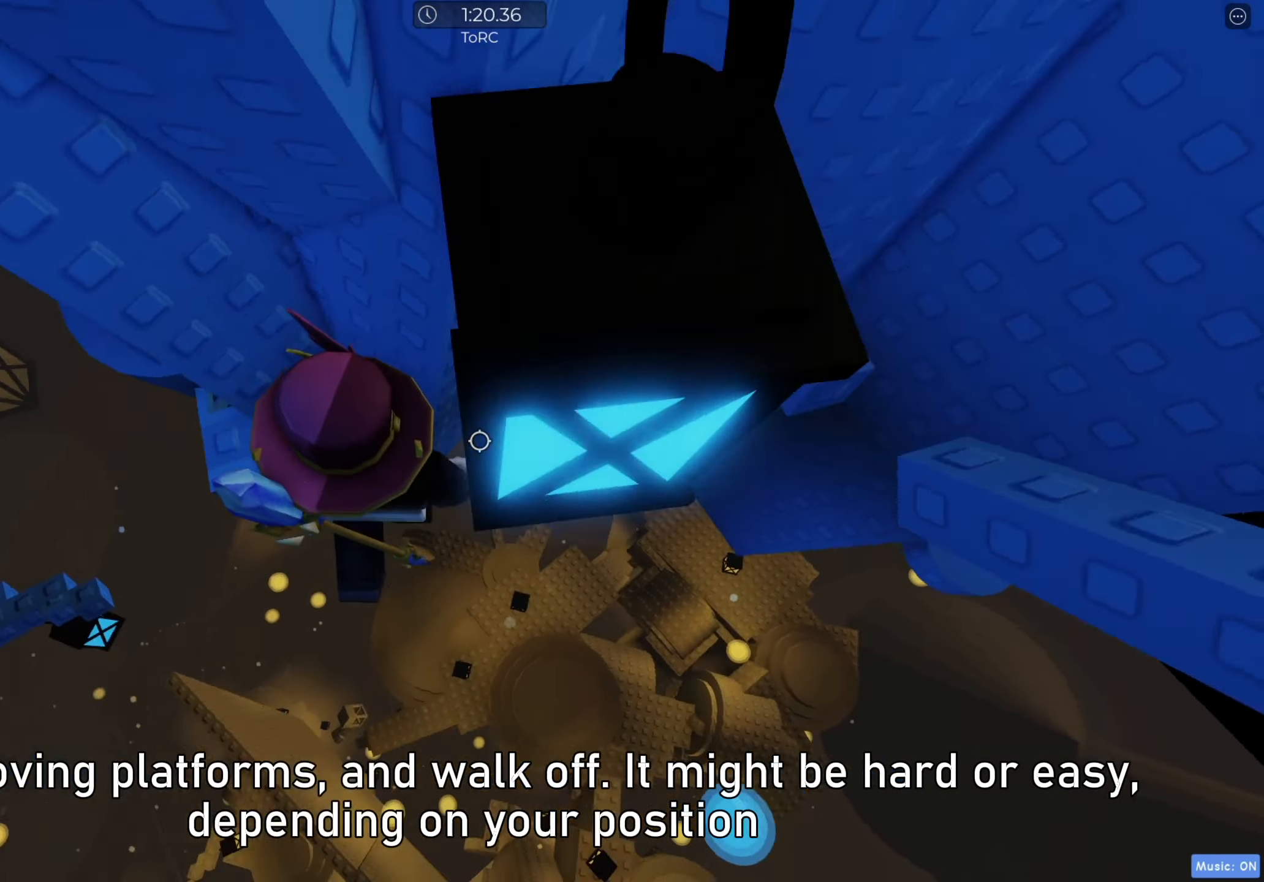
{"keys": [], "events": [[17, "space", "down"], [100, "space", "up"], [400, "d", "up"]]}
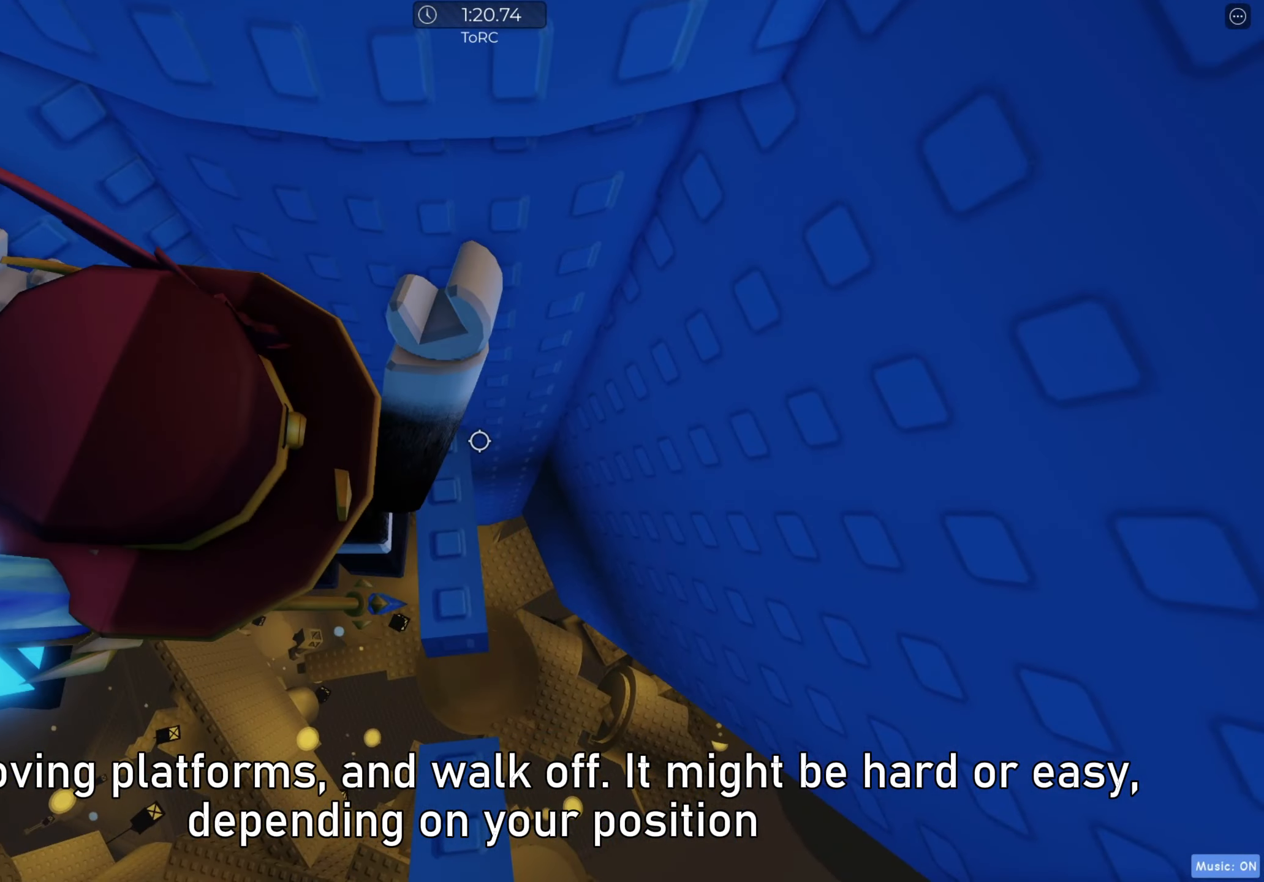
{"keys": [], "events": [[283, "d", "down"], [333, "d", "up"]]}
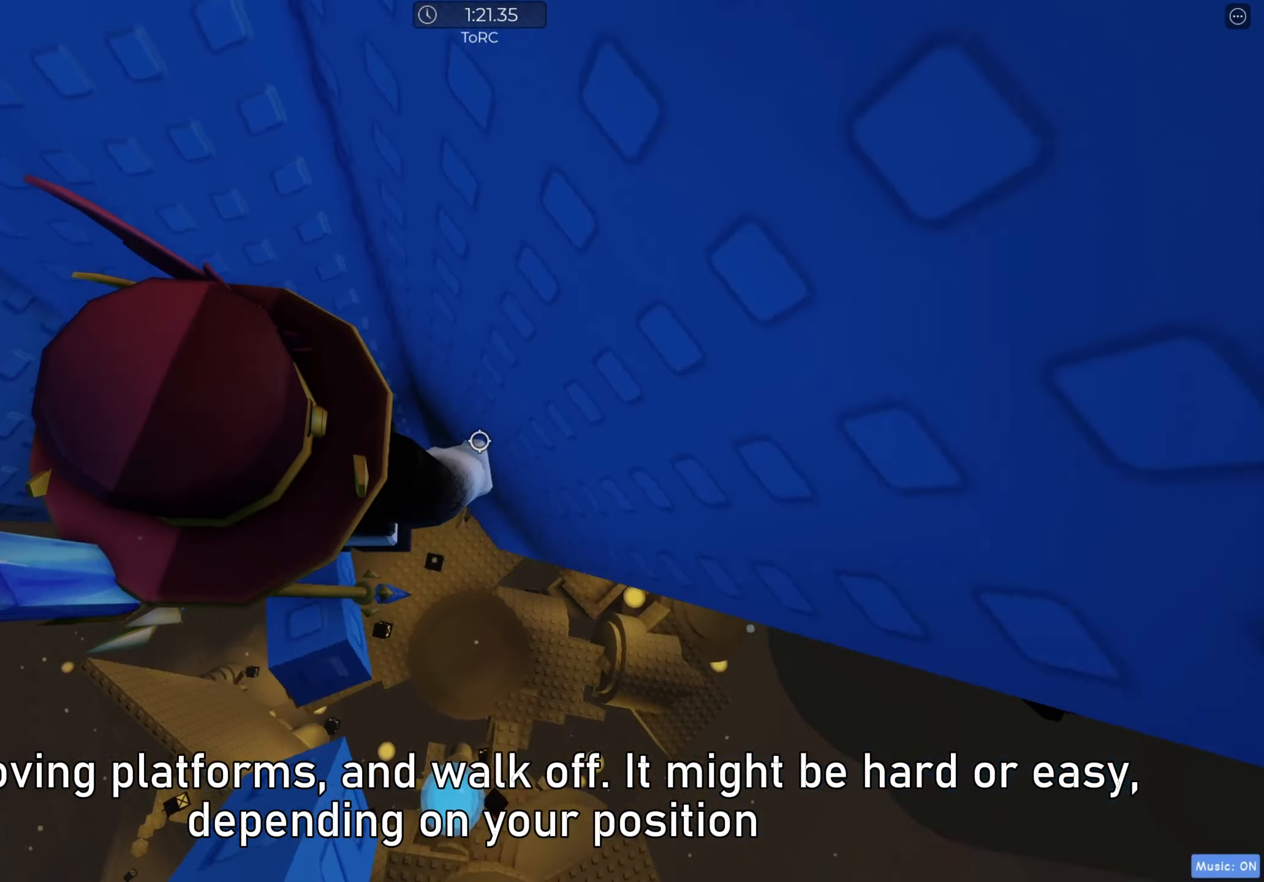
{"keys": ["d"], "events": [[217, "d", "down"]]}
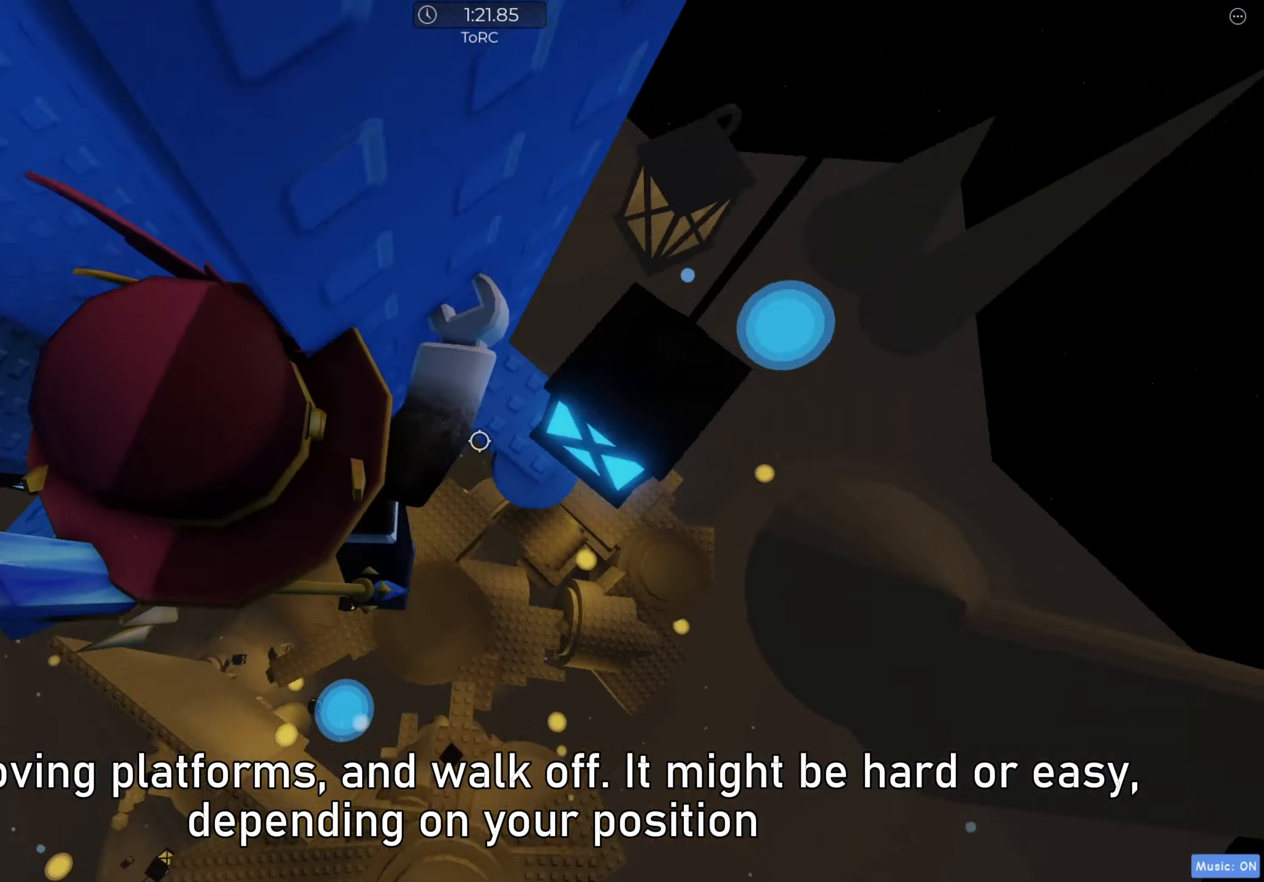
{"keys": ["d", "w"], "events": [[283, "w", "down"]]}
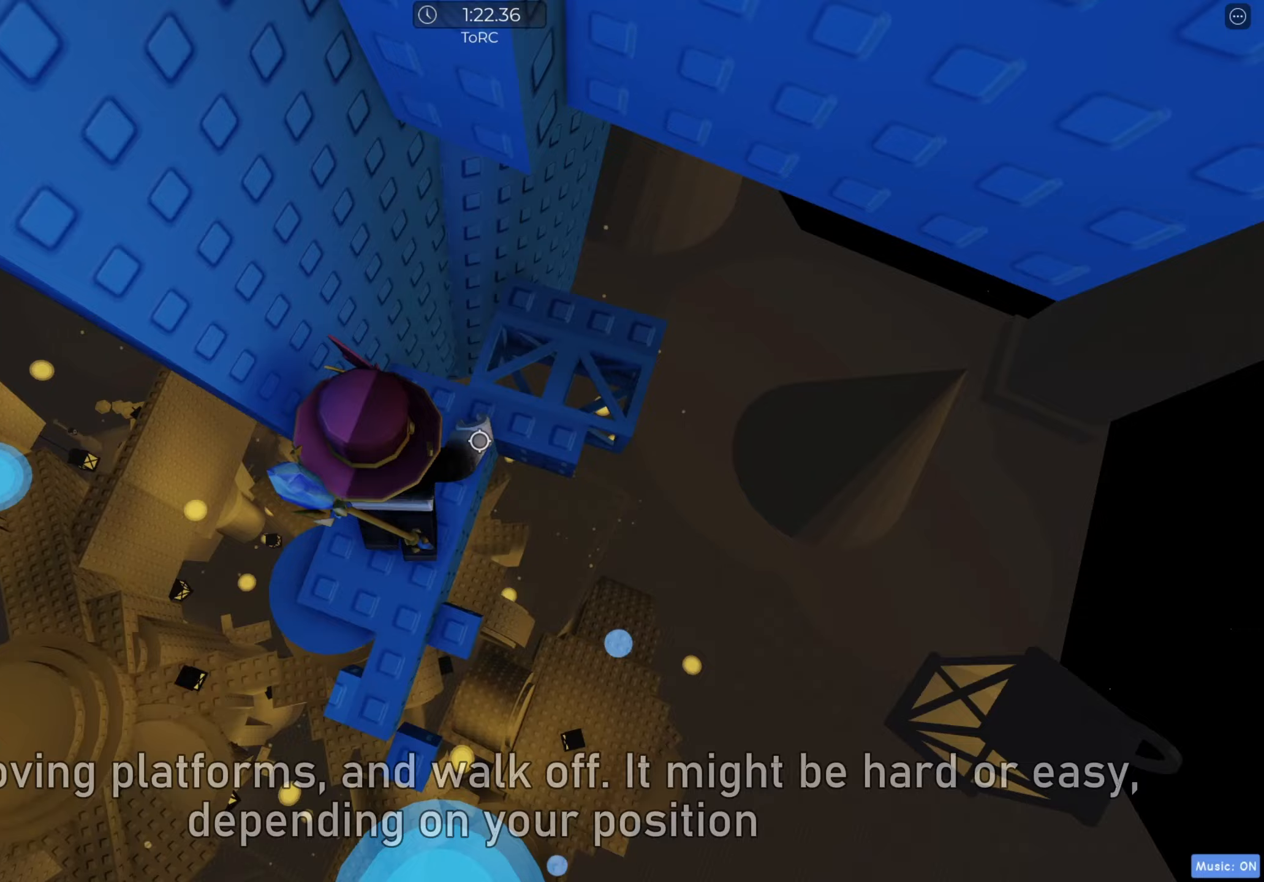
{"keys": ["shift"], "events": [[100, "w", "up"], [450, "d", "up"], [450, "shift", "down"]]}
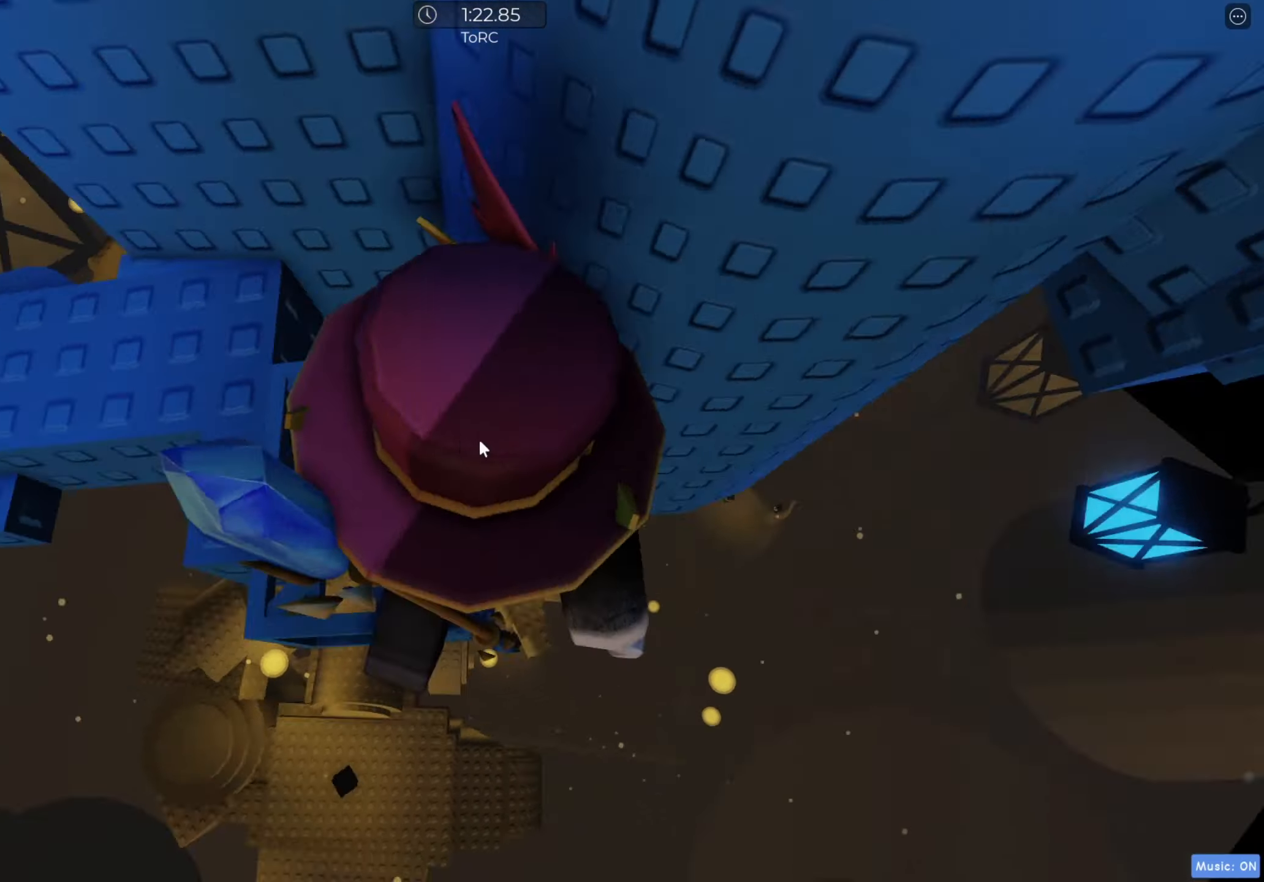
{"keys": ["w"], "events": [[33, "shift", "up"], [100, "s", "down"], [183, "shift", "down"], [217, "space", "down"], [250, "s", "up"], [283, "shift", "up"], [350, "space", "up"], [367, "w", "down"]]}
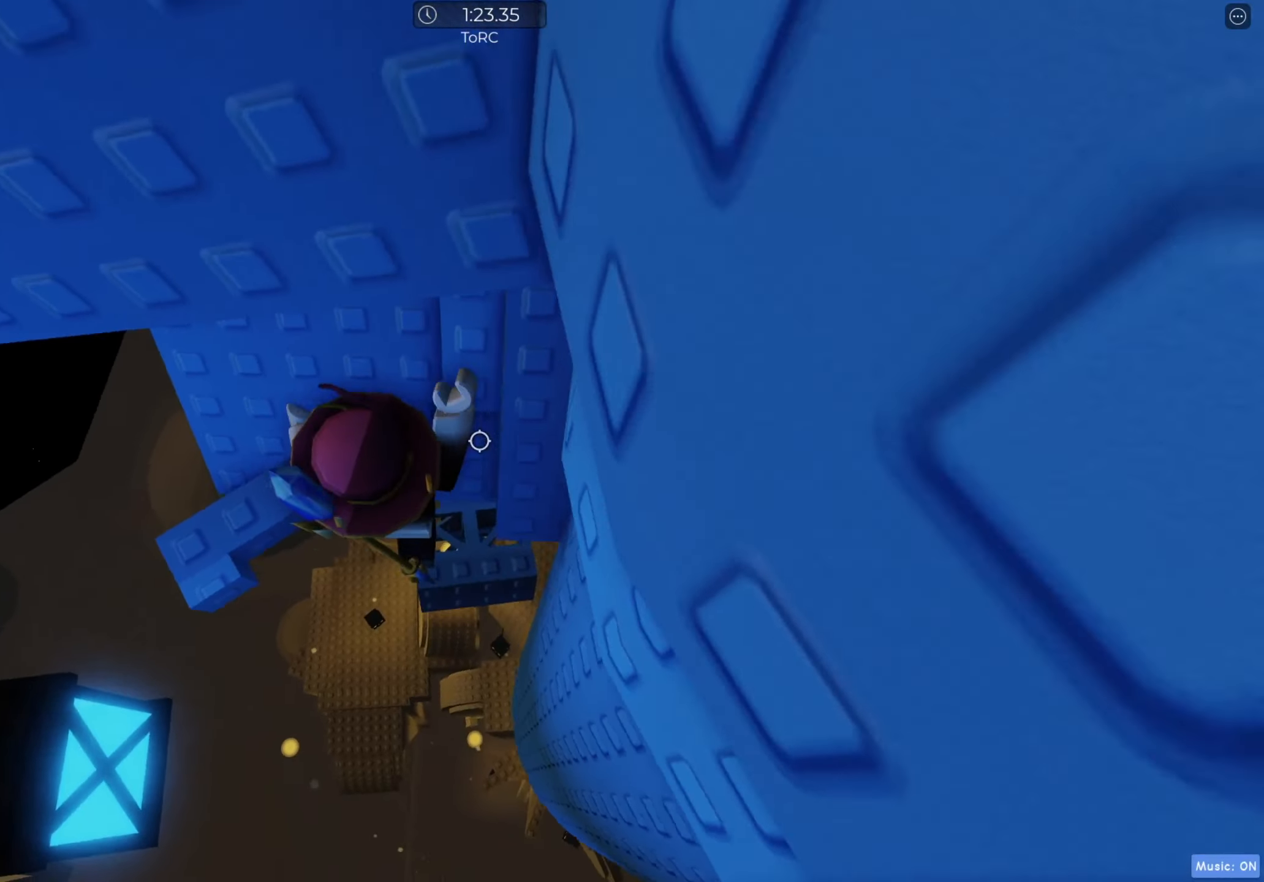
{"keys": [], "events": [[183, "a", "down"], [267, "w", "up"], [300, "a", "up"]]}
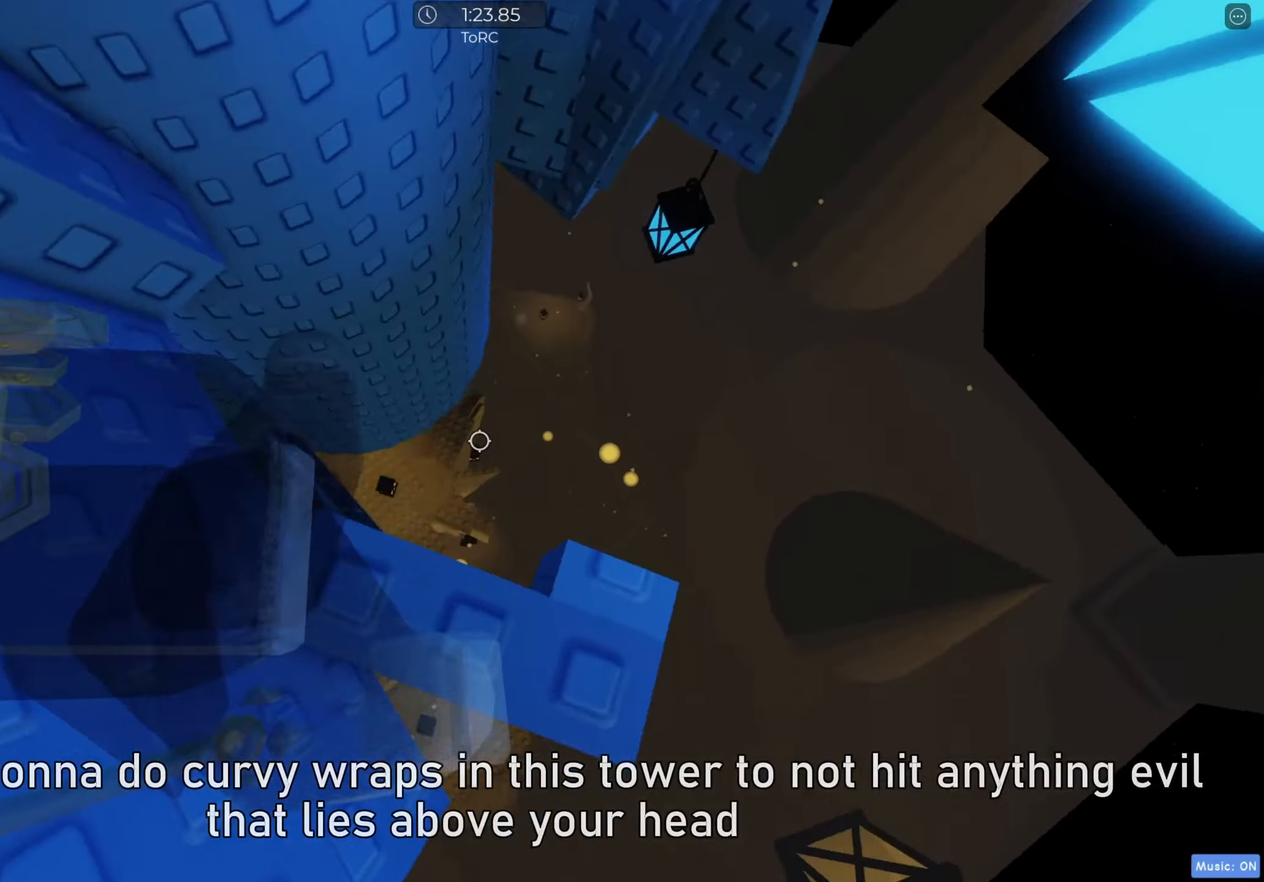
{"keys": ["d"], "events": [[383, "d", "down"]]}
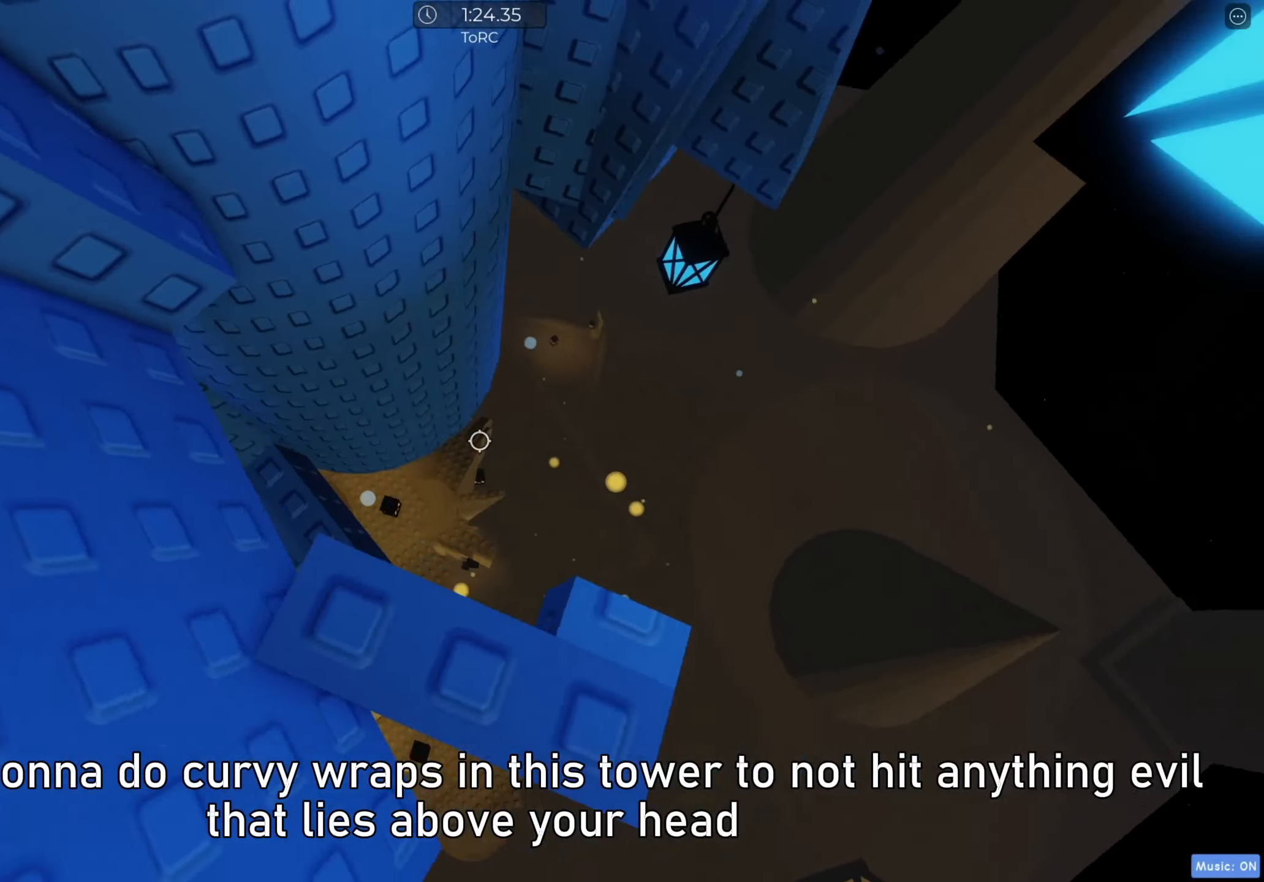
{"keys": ["d", "space"], "events": [[67, "d", "up"], [300, "d", "down"], [450, "space", "down"]]}
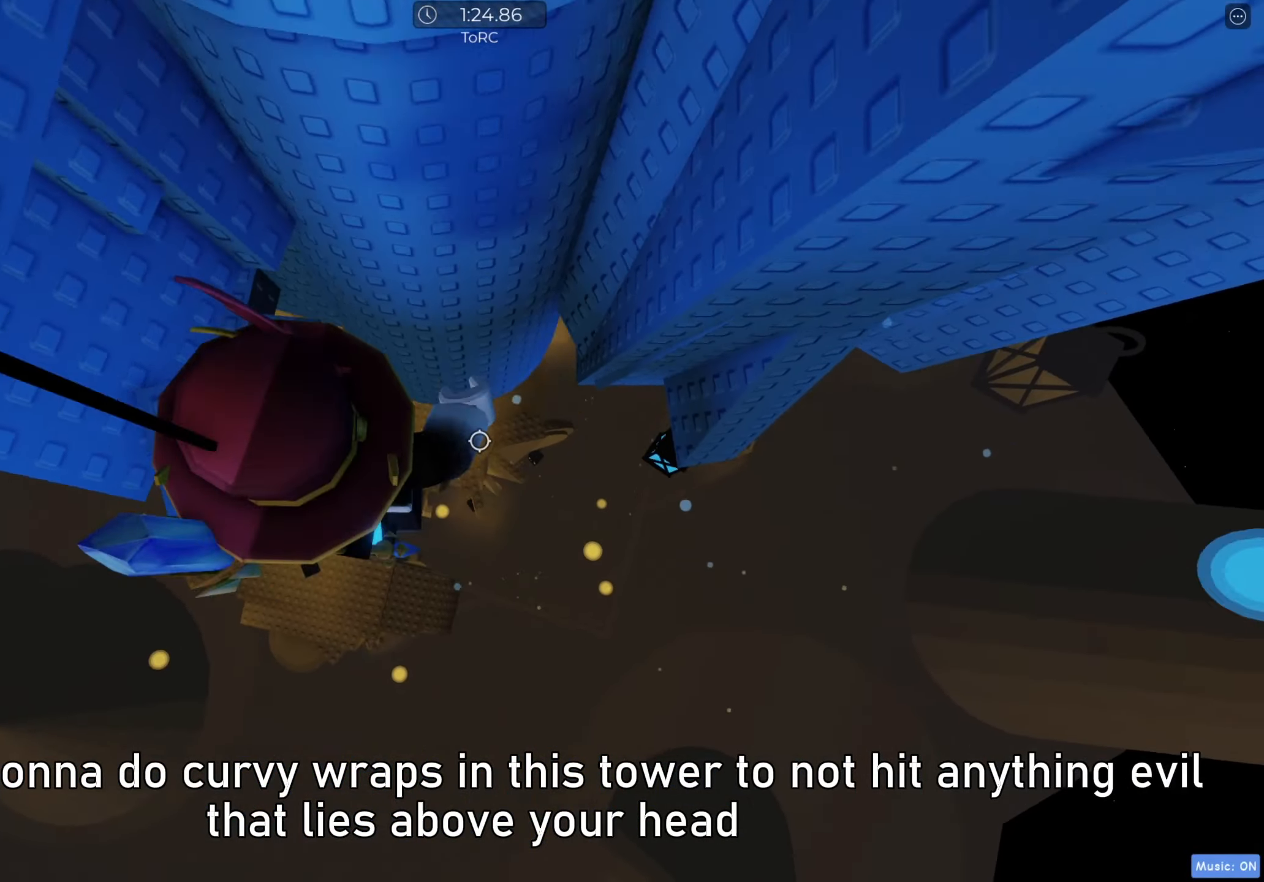
{"keys": ["d", "w"], "events": [[17, "space", "up"], [233, "w", "down"]]}
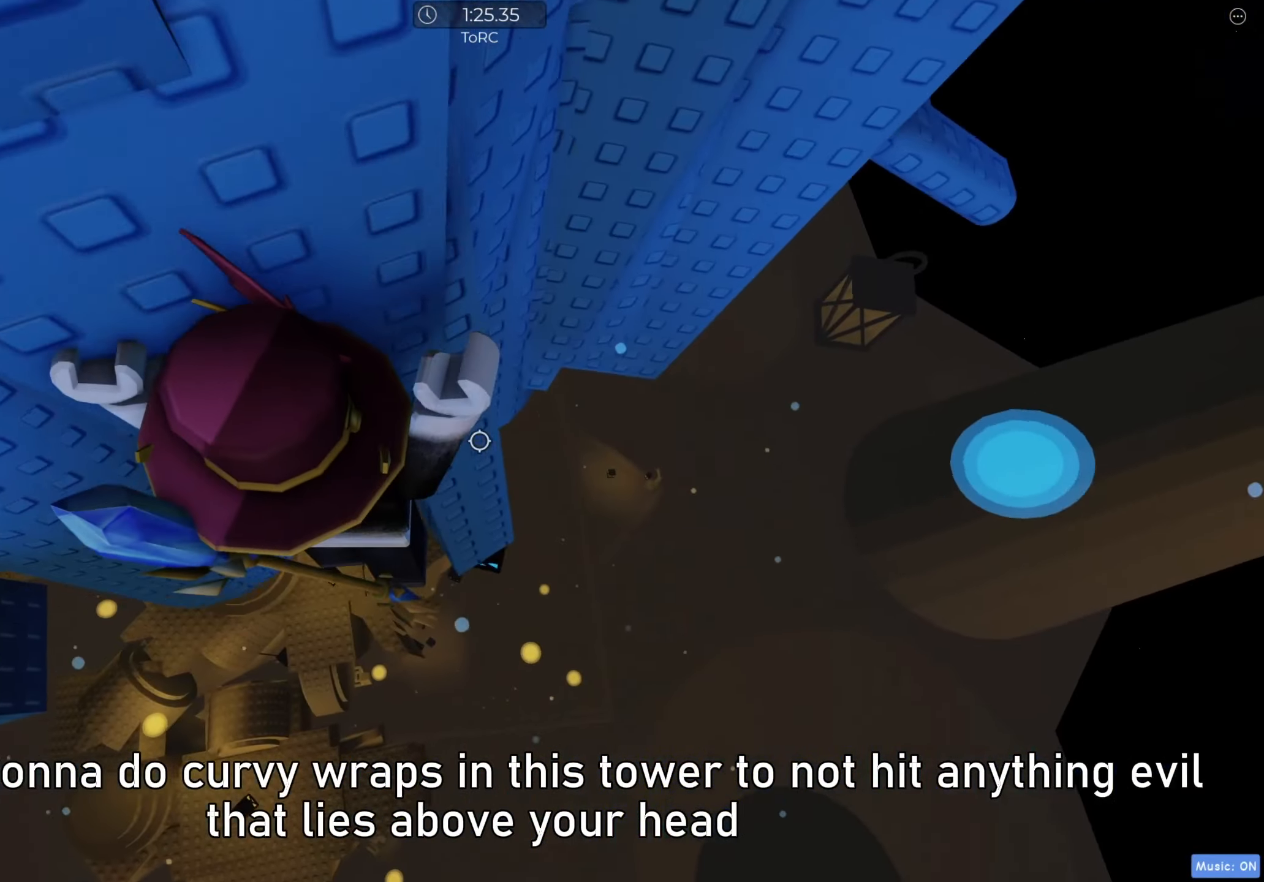
{"keys": ["d", "w"], "events": []}
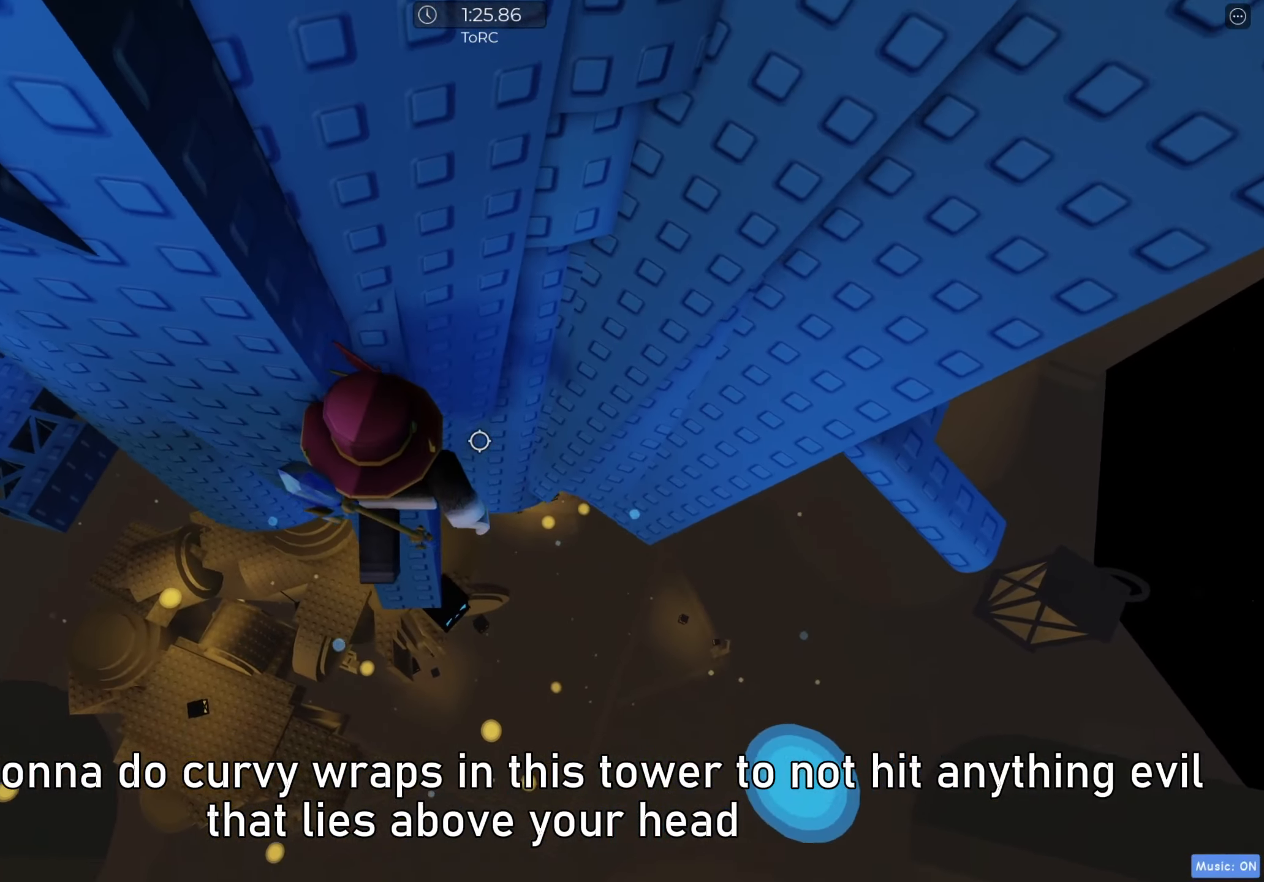
{"keys": ["w"], "events": [[183, "d", "up"]]}
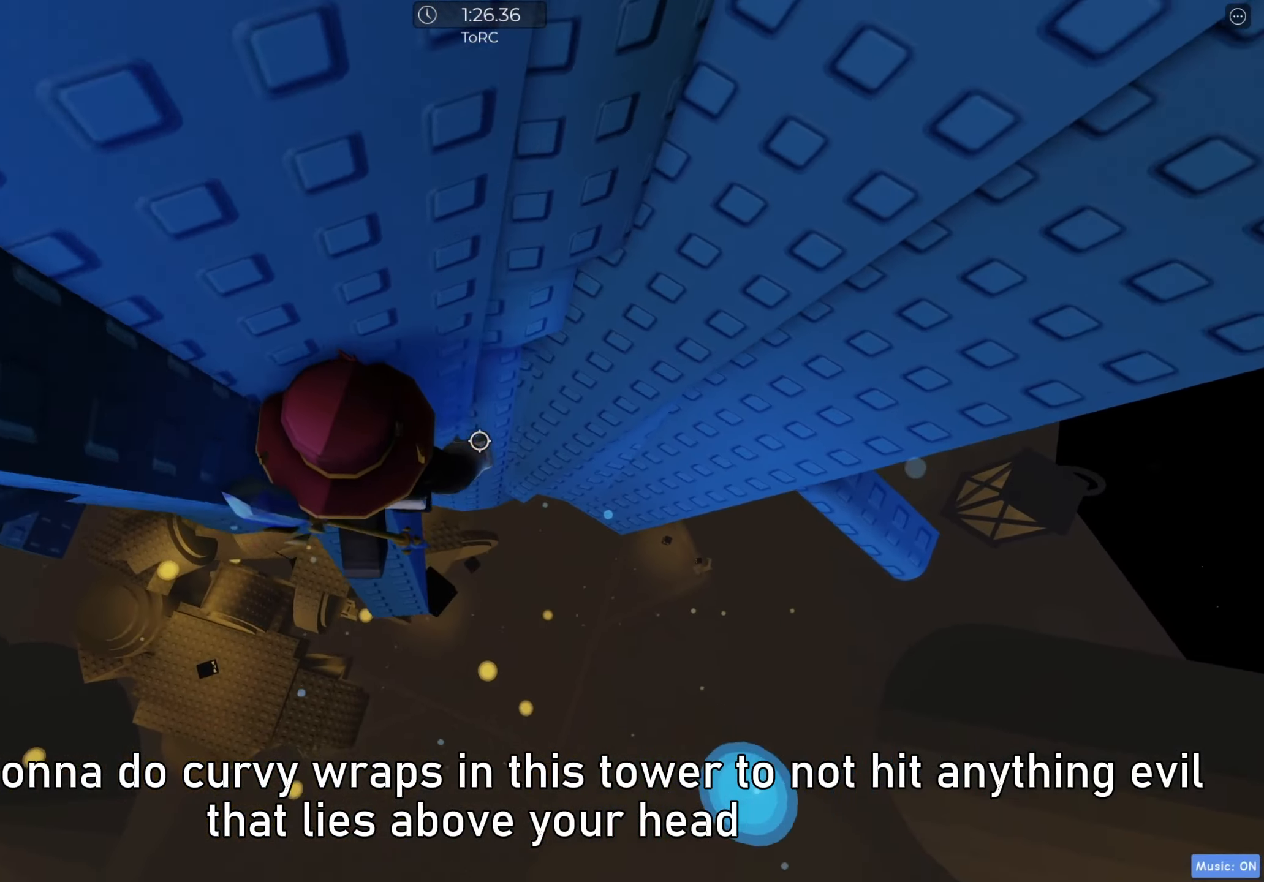
{"keys": ["d"], "events": [[67, "w", "up"], [150, "d", "down"], [283, "space", "down"], [367, "space", "up"]]}
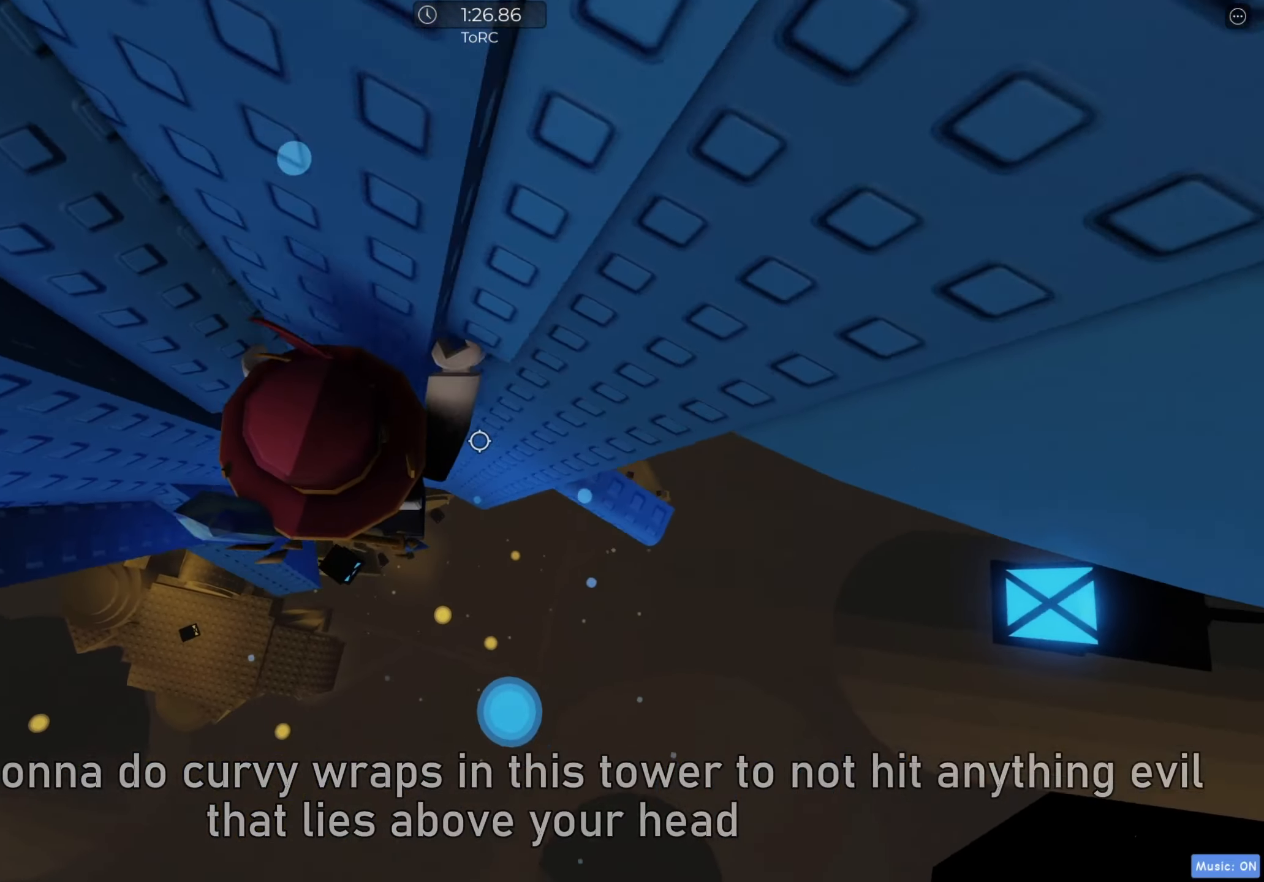
{"keys": ["d", "w"], "events": [[200, "w", "down"]]}